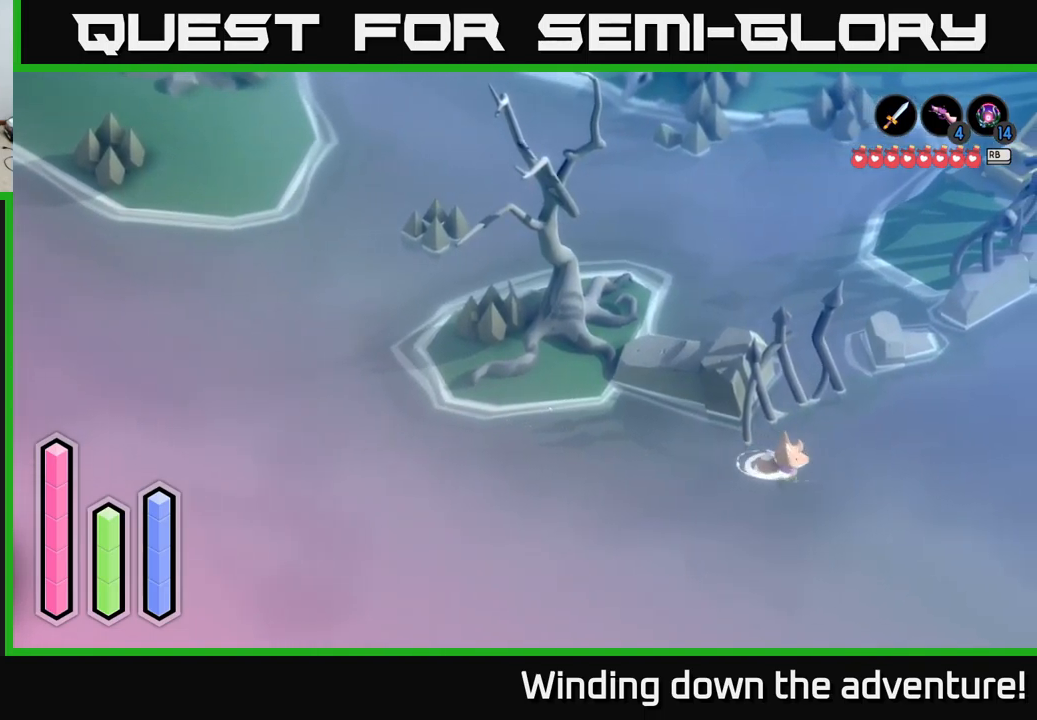
Gameplay with a controller (Xbox layout); each line is a JSON object with the inputs held at the frame after it. "events" lists button and stick changes between this image and that frame as [ms after this image, input, new state], when the widget could be followed in between.
{"buttons": [], "left_stick": "up-right", "right_stick": "center", "events": [[67, "left_stick", "up-right"]]}
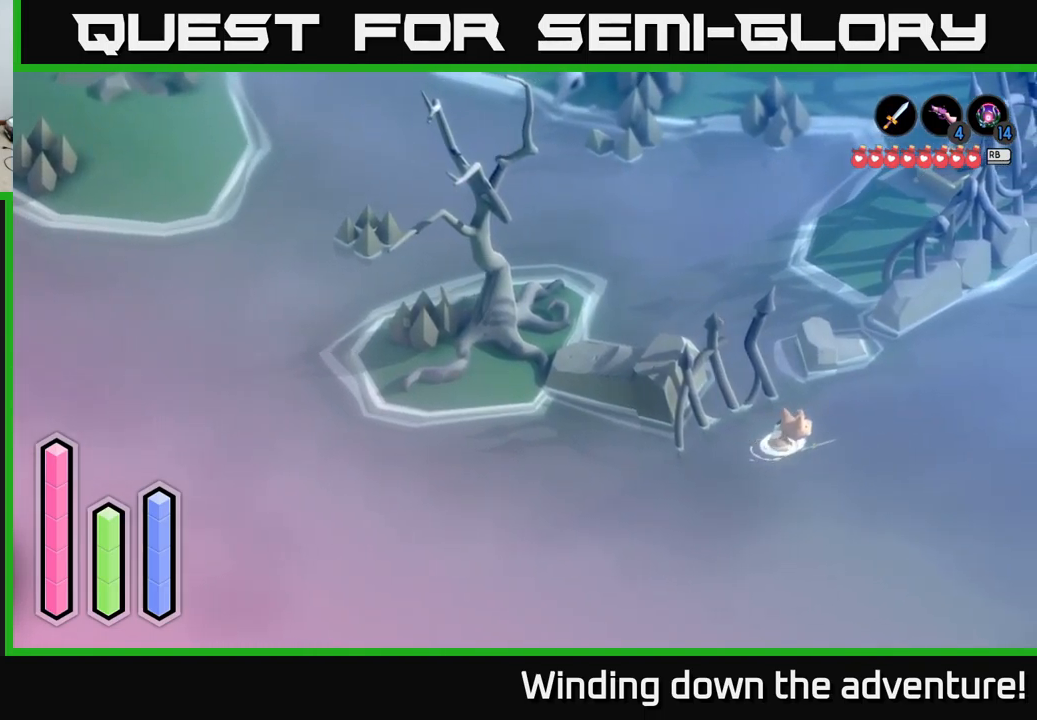
{"buttons": [], "left_stick": "up-right", "right_stick": "center", "events": []}
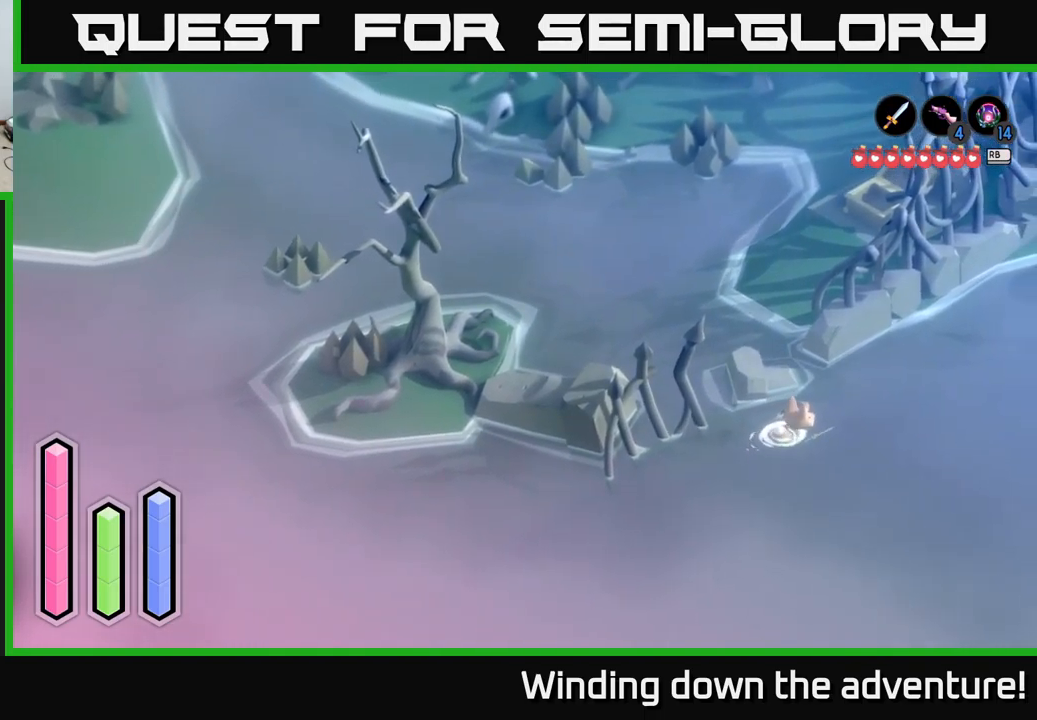
{"buttons": [], "left_stick": "up-right", "right_stick": "center", "events": []}
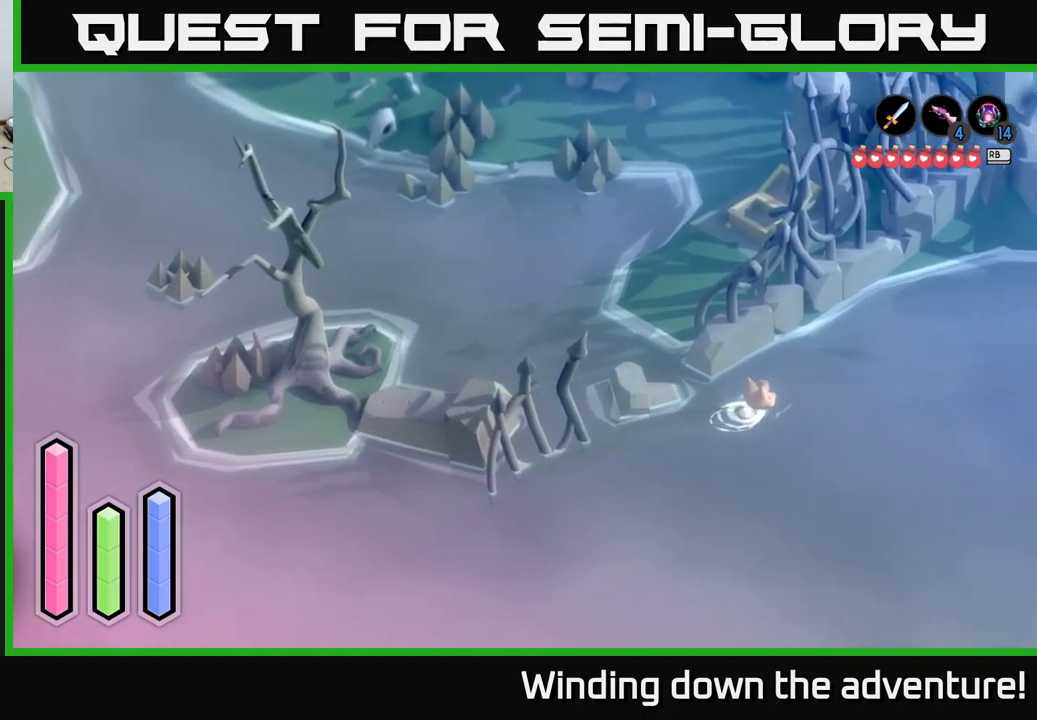
{"buttons": [], "left_stick": "up-right", "right_stick": "center", "events": []}
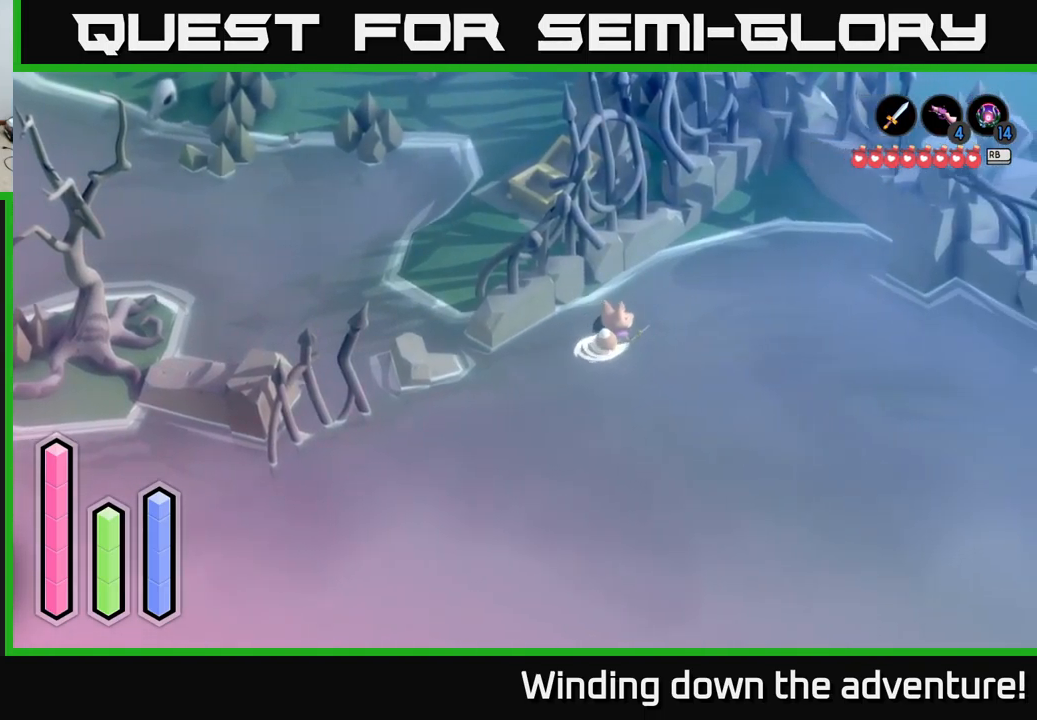
{"buttons": [], "left_stick": "right", "right_stick": "center", "events": [[434, "left_stick", "right"]]}
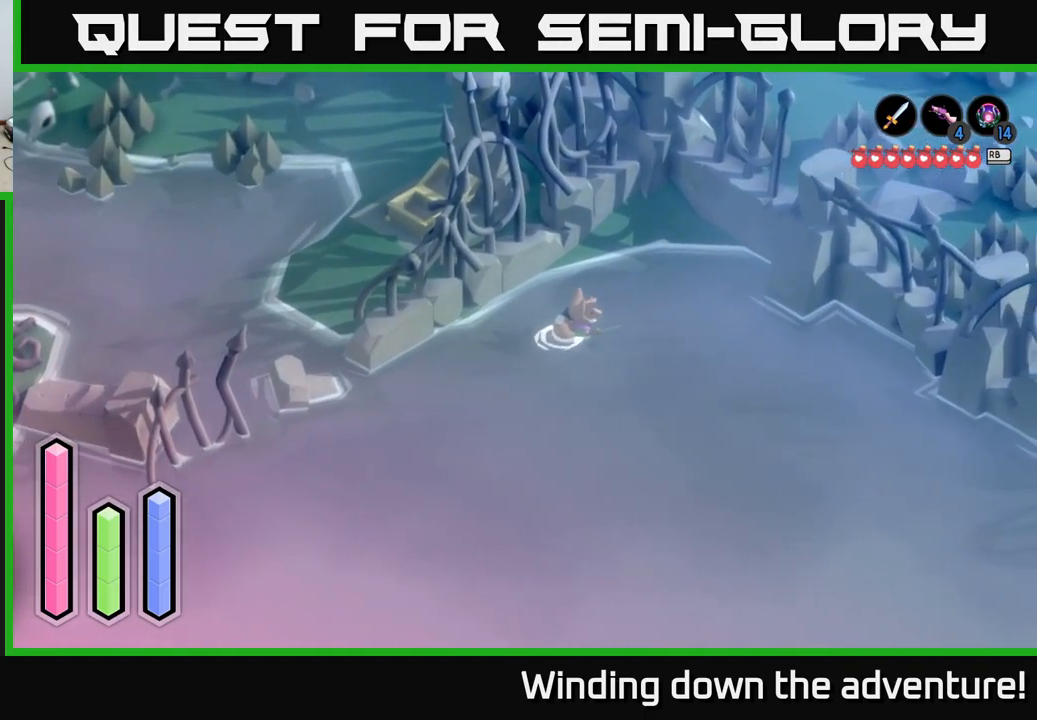
{"buttons": [], "left_stick": "right", "right_stick": "center", "events": []}
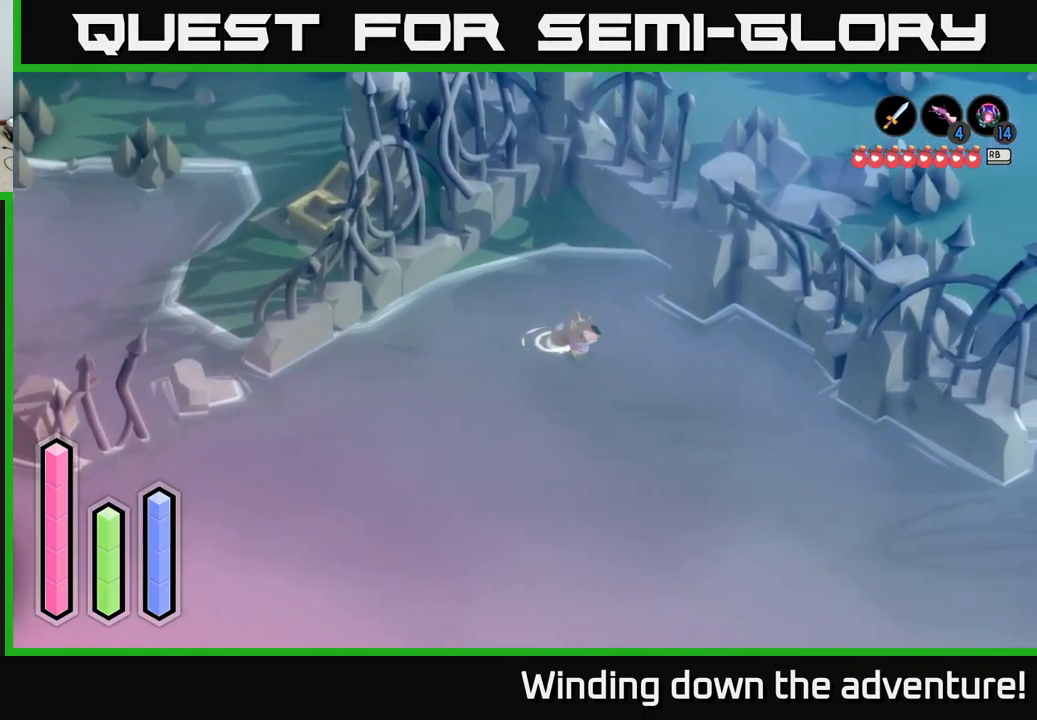
{"buttons": [], "left_stick": "down-right", "right_stick": "center", "events": [[150, "left_stick", "down-right"]]}
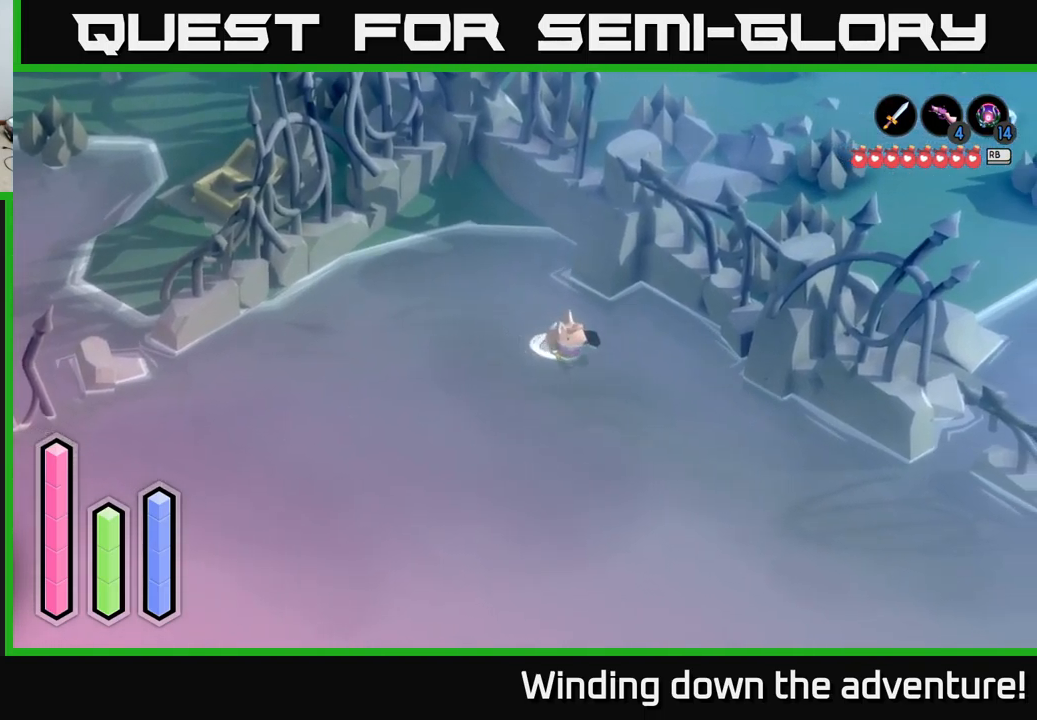
{"buttons": [], "left_stick": "down-right", "right_stick": "center", "events": []}
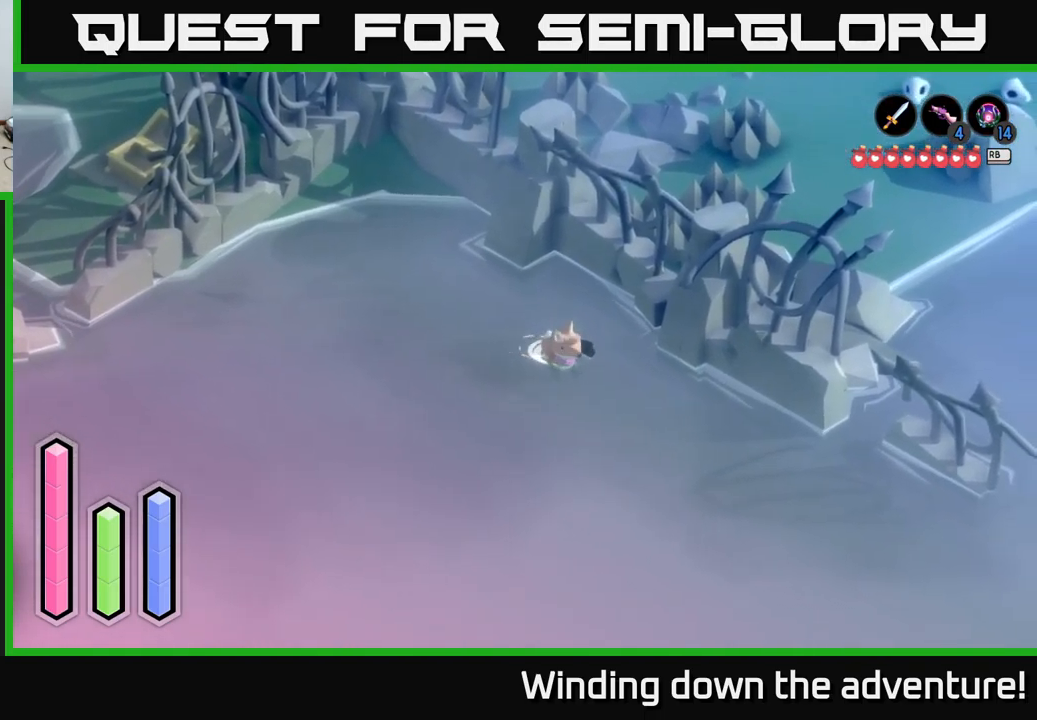
{"buttons": [], "left_stick": "down-right", "right_stick": "center", "events": []}
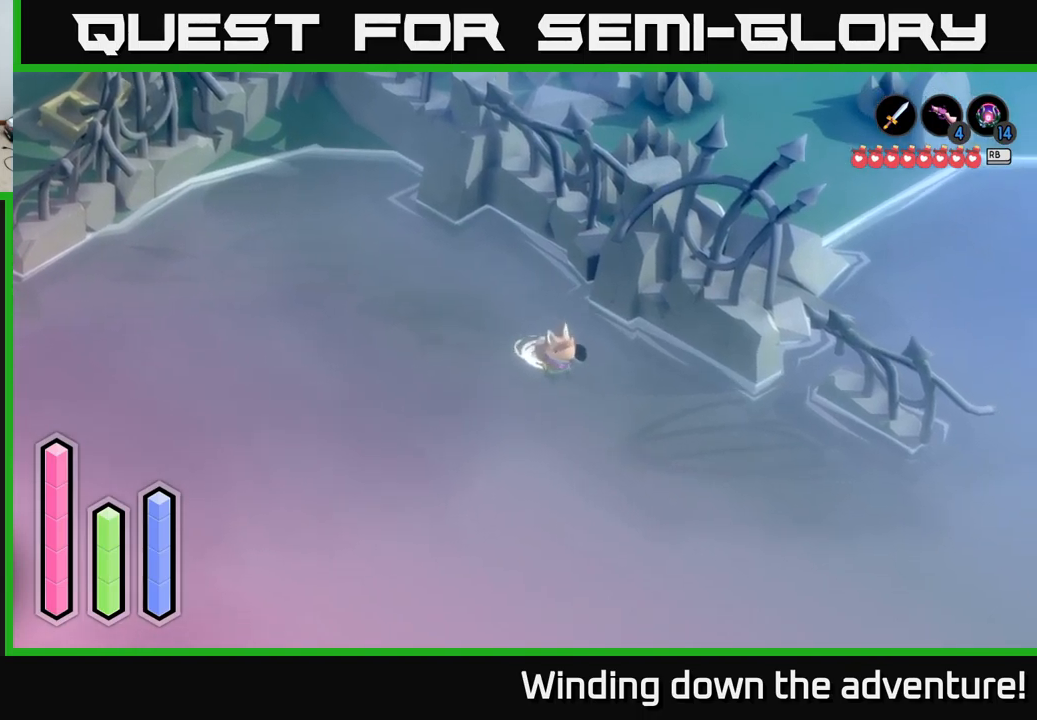
{"buttons": [], "left_stick": "down-right", "right_stick": "center", "events": []}
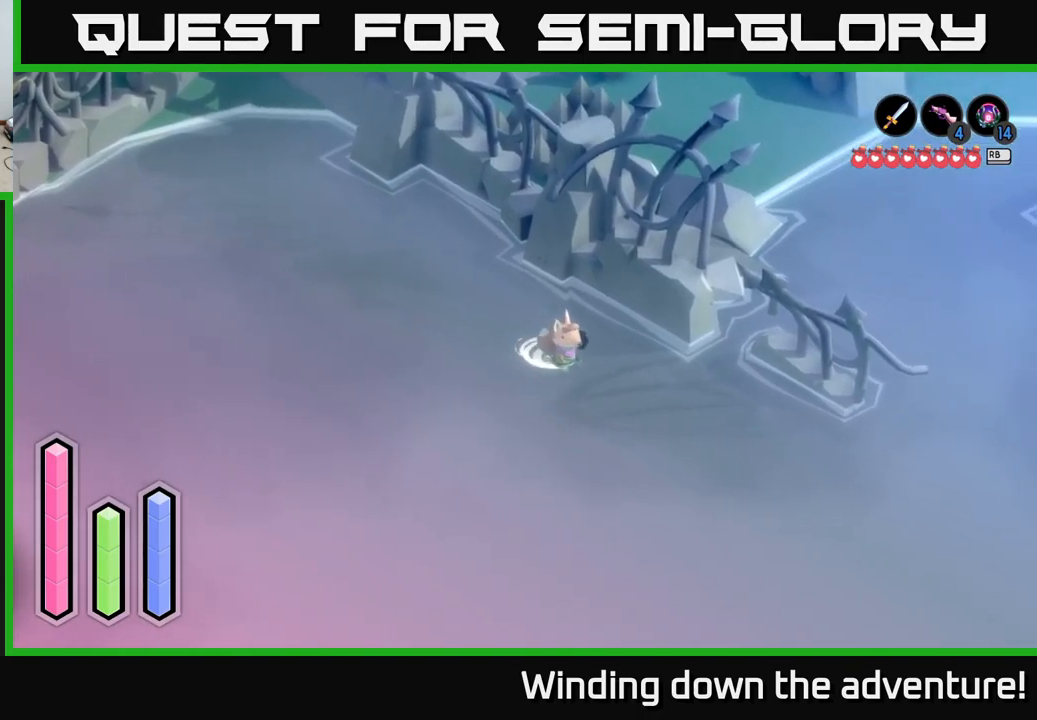
{"buttons": [], "left_stick": "down-right", "right_stick": "center", "events": []}
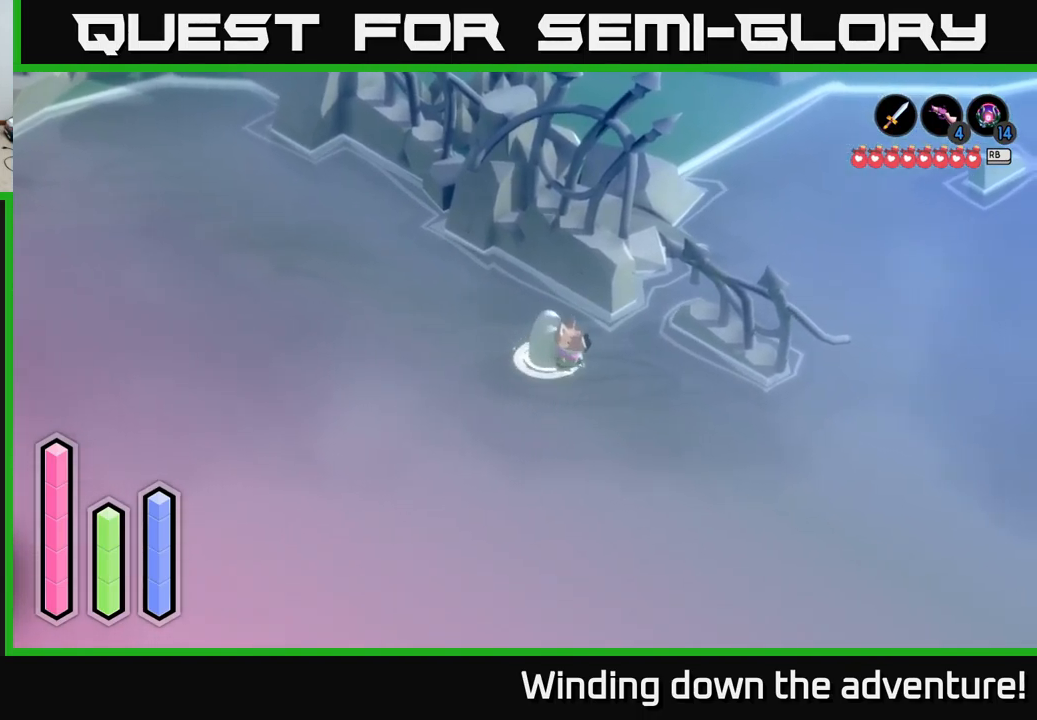
{"buttons": [], "left_stick": "down-right", "right_stick": "center", "events": []}
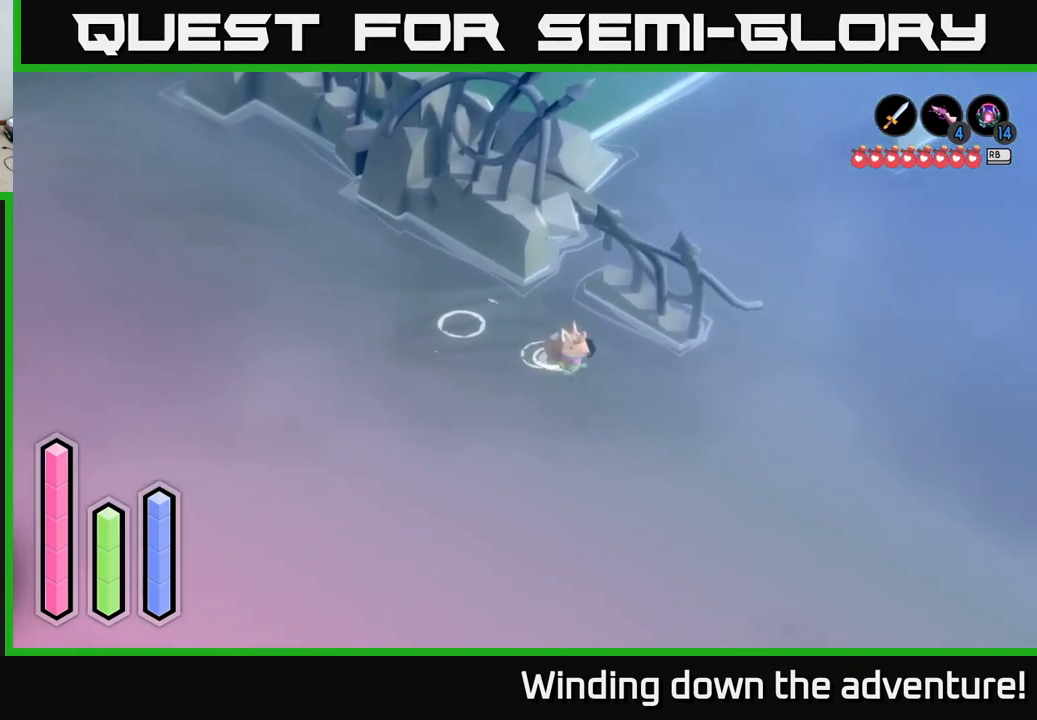
{"buttons": [], "left_stick": "right", "right_stick": "center", "events": [[367, "left_stick", "right"]]}
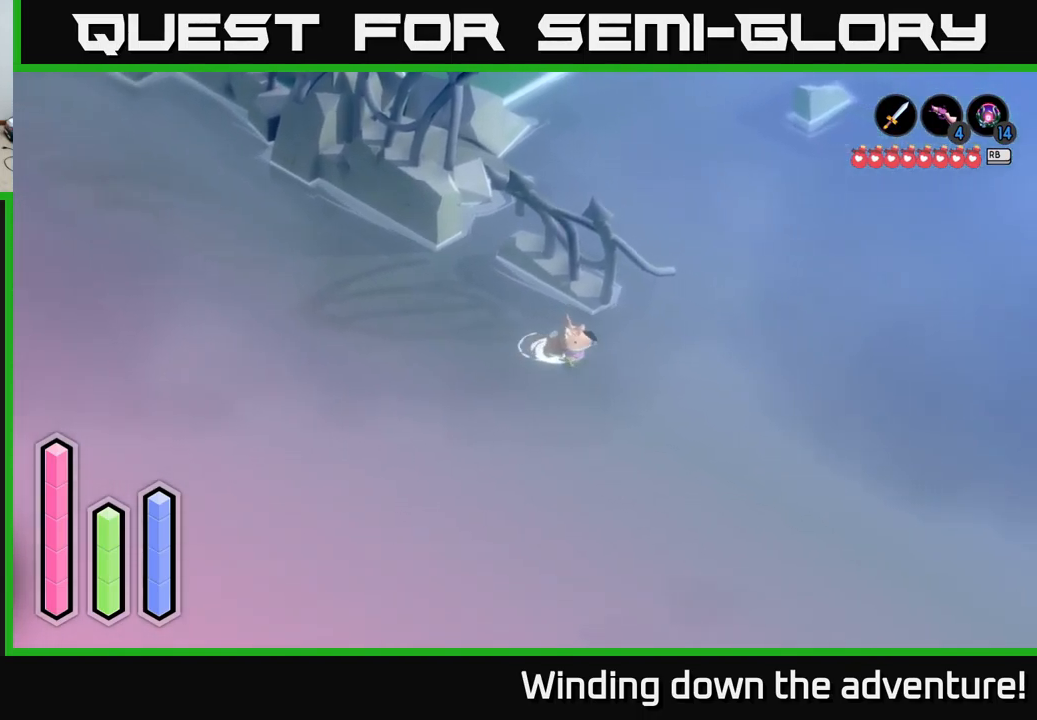
{"buttons": [], "left_stick": "up-right", "right_stick": "center", "events": [[234, "left_stick", "up-right"]]}
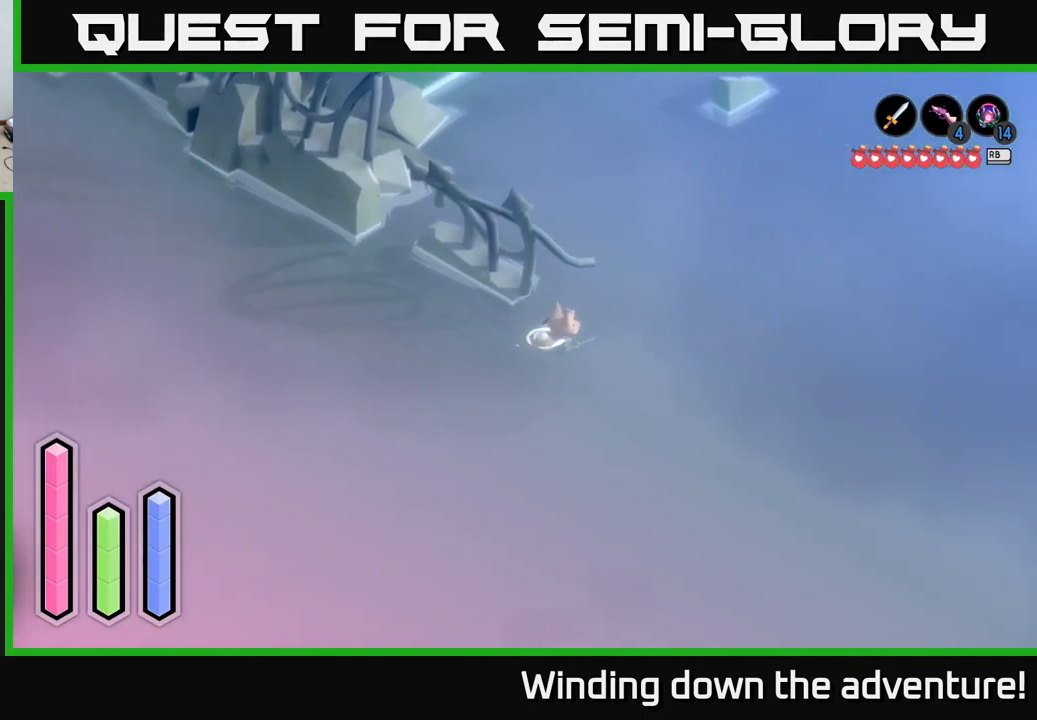
{"buttons": [], "left_stick": "up-right", "right_stick": "center", "events": []}
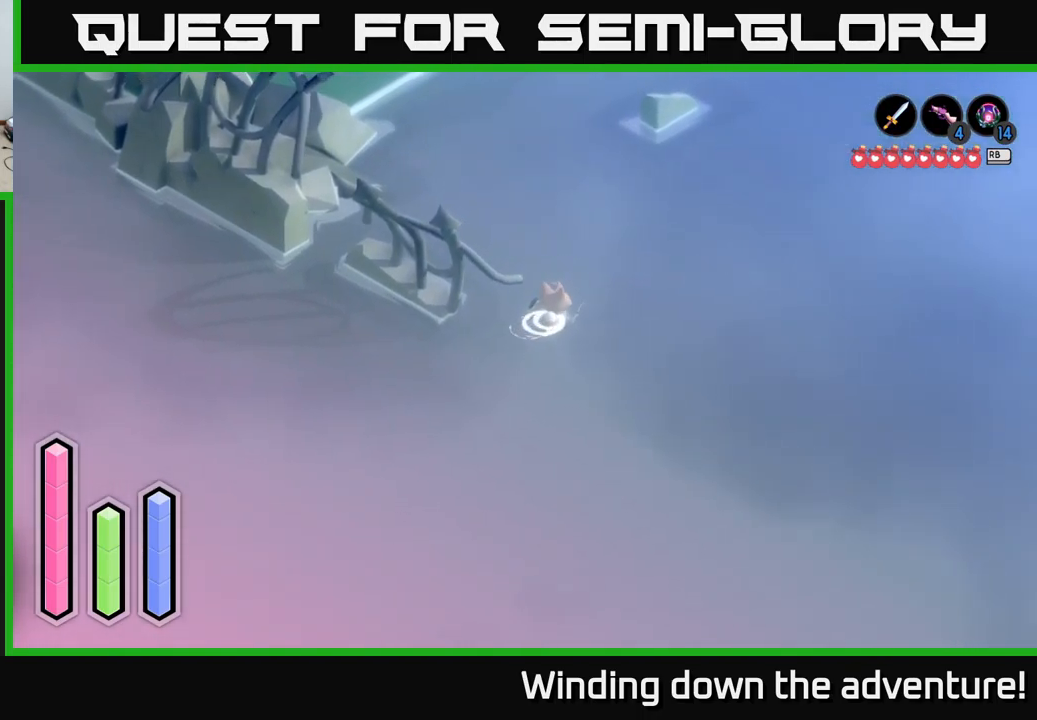
{"buttons": [], "left_stick": "up", "right_stick": "center", "events": [[50, "left_stick", "up"]]}
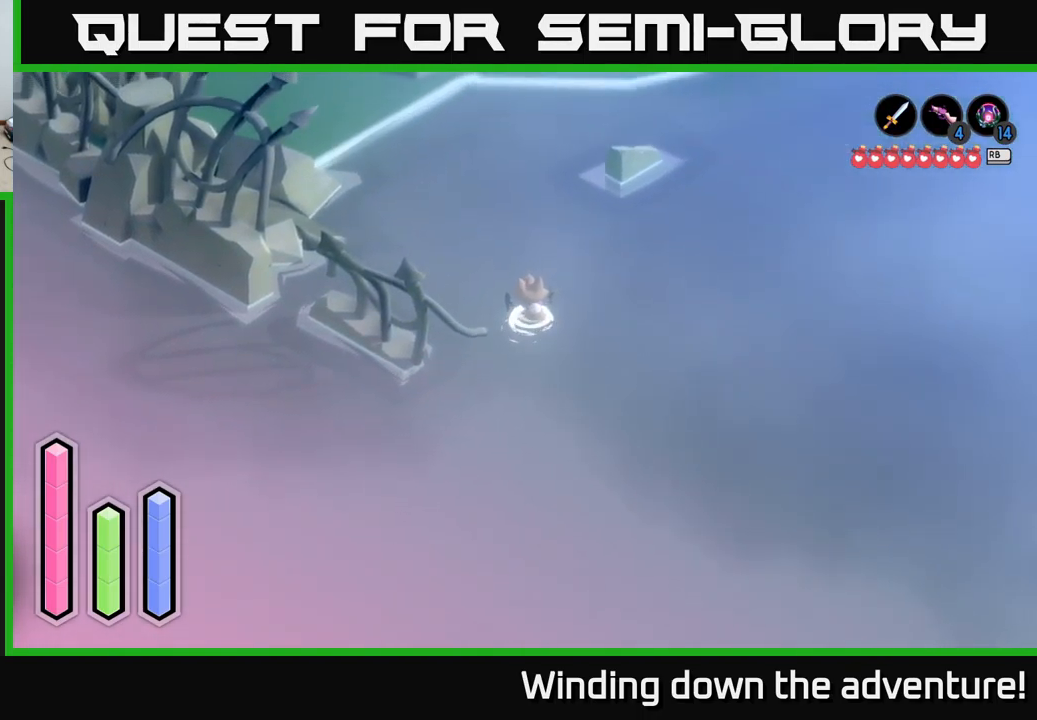
{"buttons": [], "left_stick": "up", "right_stick": "center", "events": []}
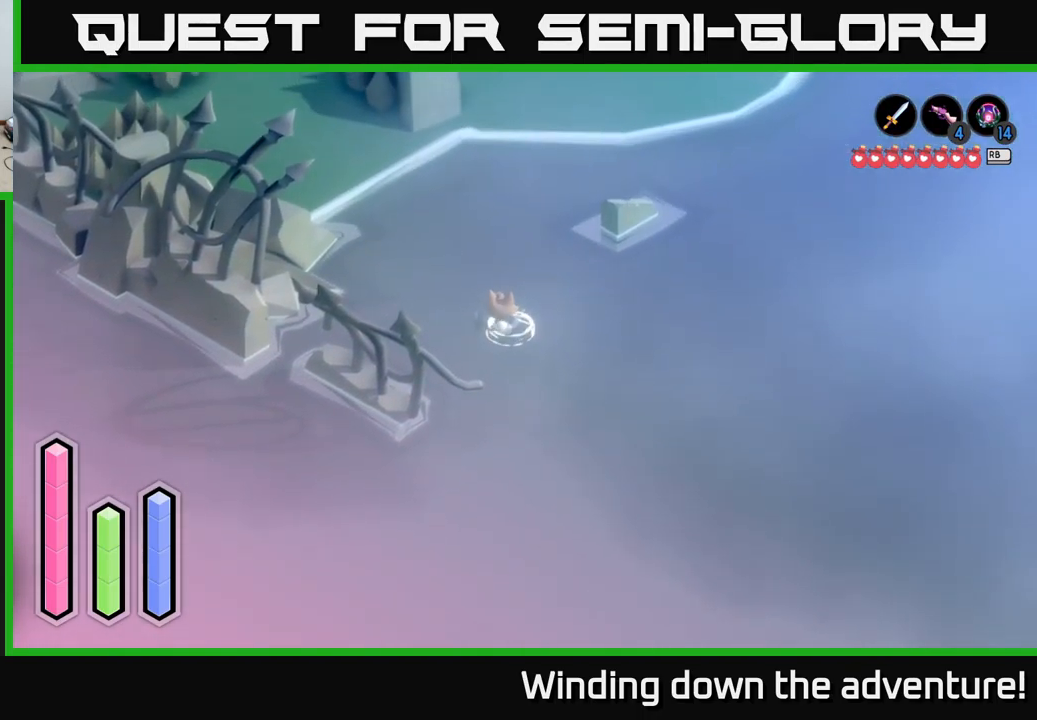
{"buttons": [], "left_stick": "up", "right_stick": "center", "events": []}
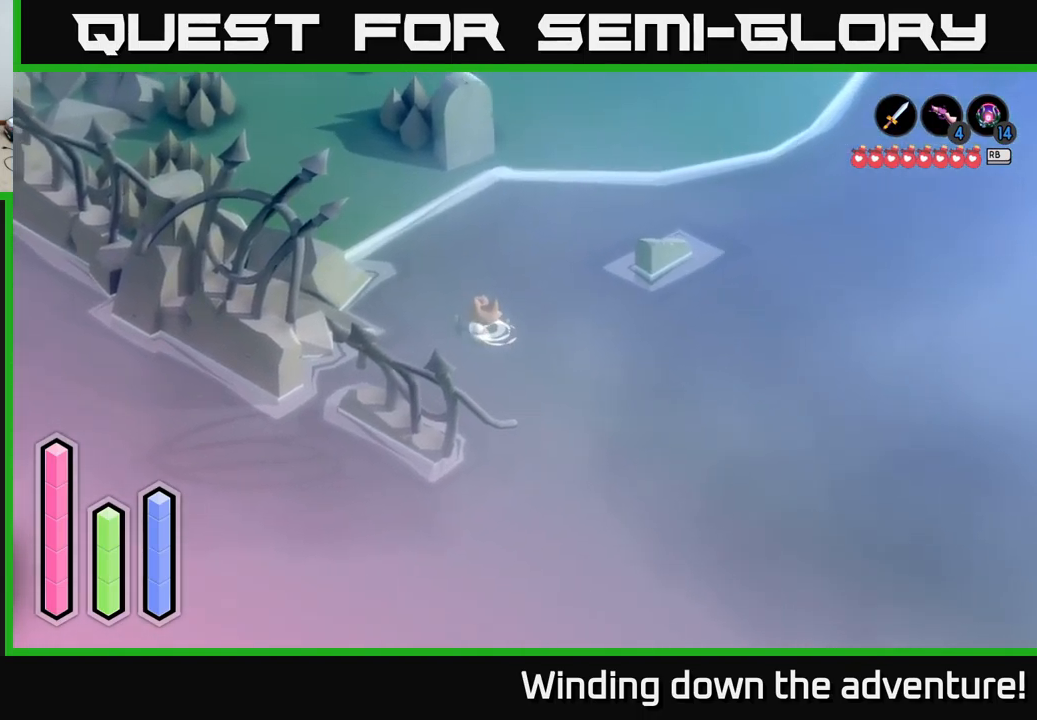
{"buttons": [], "left_stick": "up-left", "right_stick": "center", "events": [[351, "left_stick", "up-left"]]}
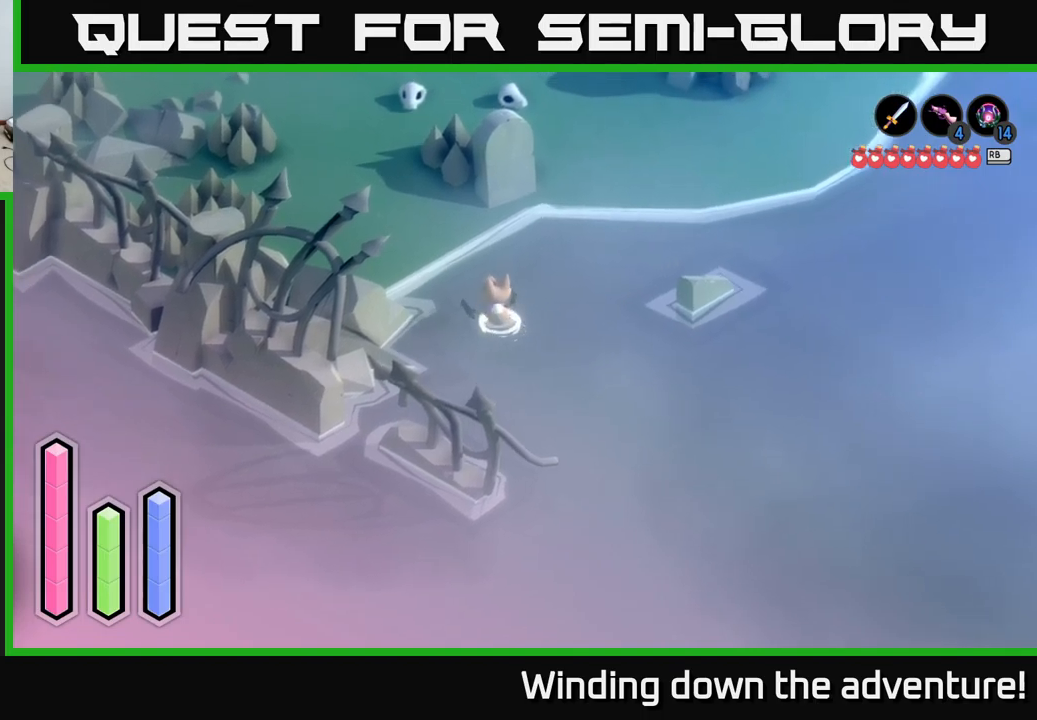
{"buttons": ["A"], "left_stick": "up-right", "right_stick": "center", "events": [[100, "left_stick", "up-right"], [467, "A", "down"]]}
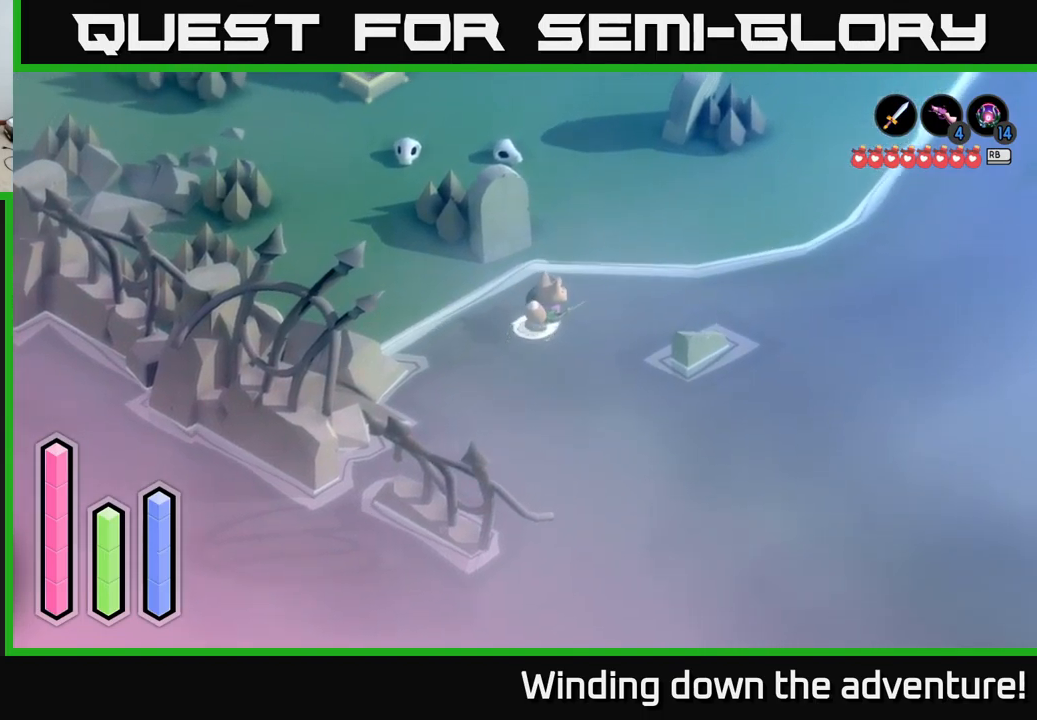
{"buttons": [], "left_stick": "up-right", "right_stick": "center", "events": [[483, "A", "up"]]}
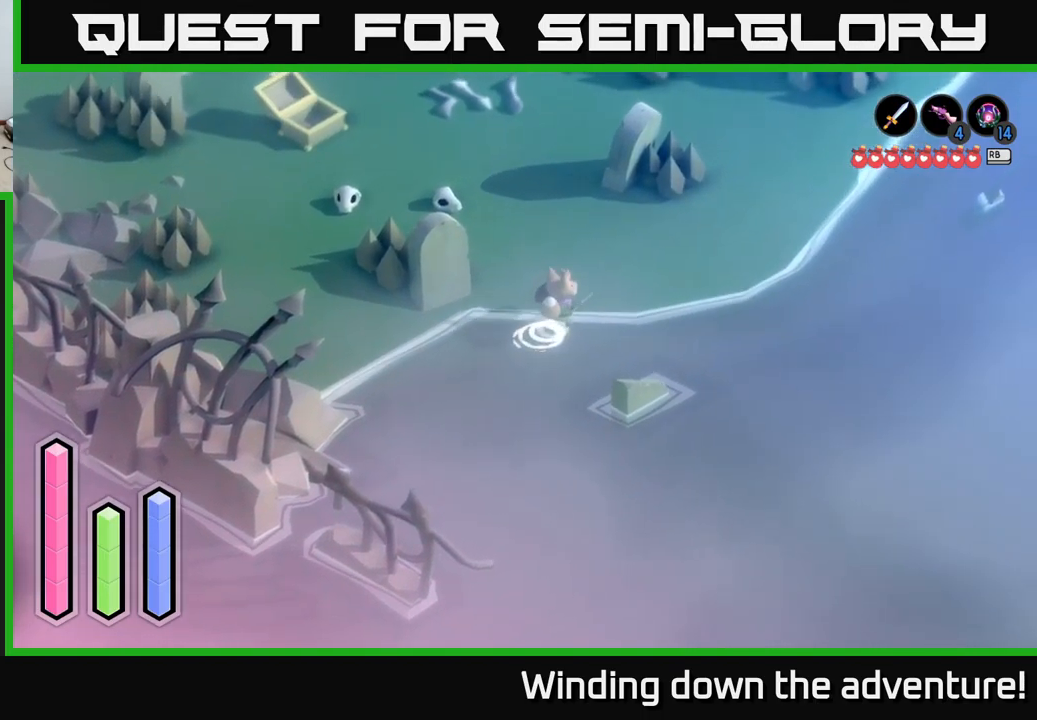
{"buttons": ["A"], "left_stick": "up-right", "right_stick": "center", "events": [[83, "A", "down"]]}
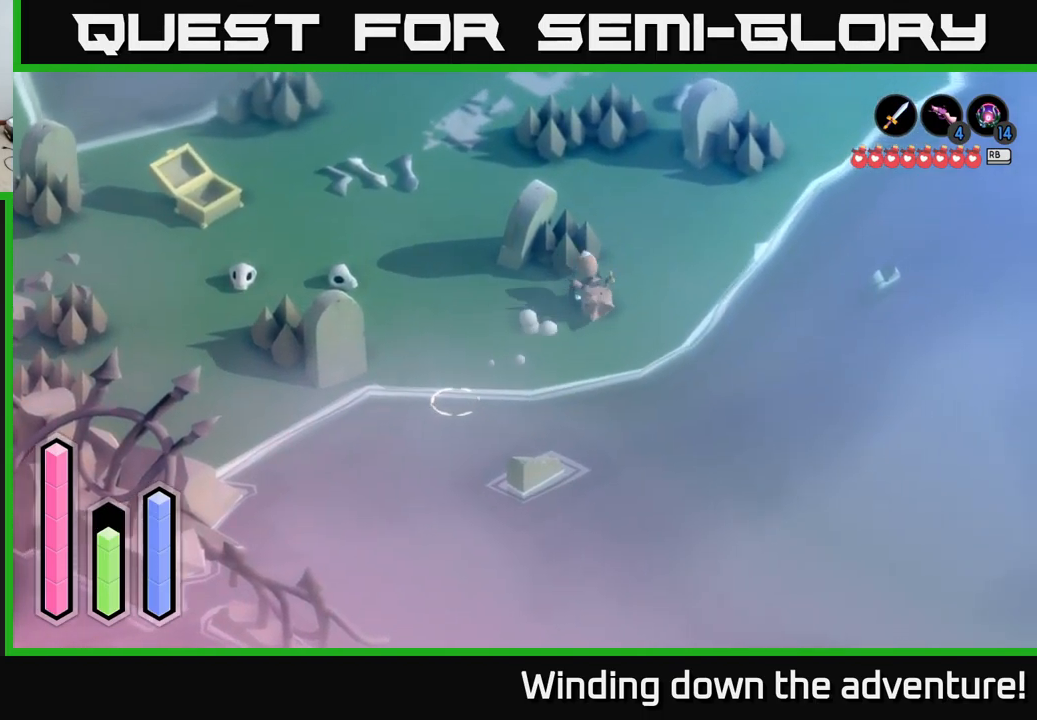
{"buttons": ["A"], "left_stick": "up-right", "right_stick": "center", "events": []}
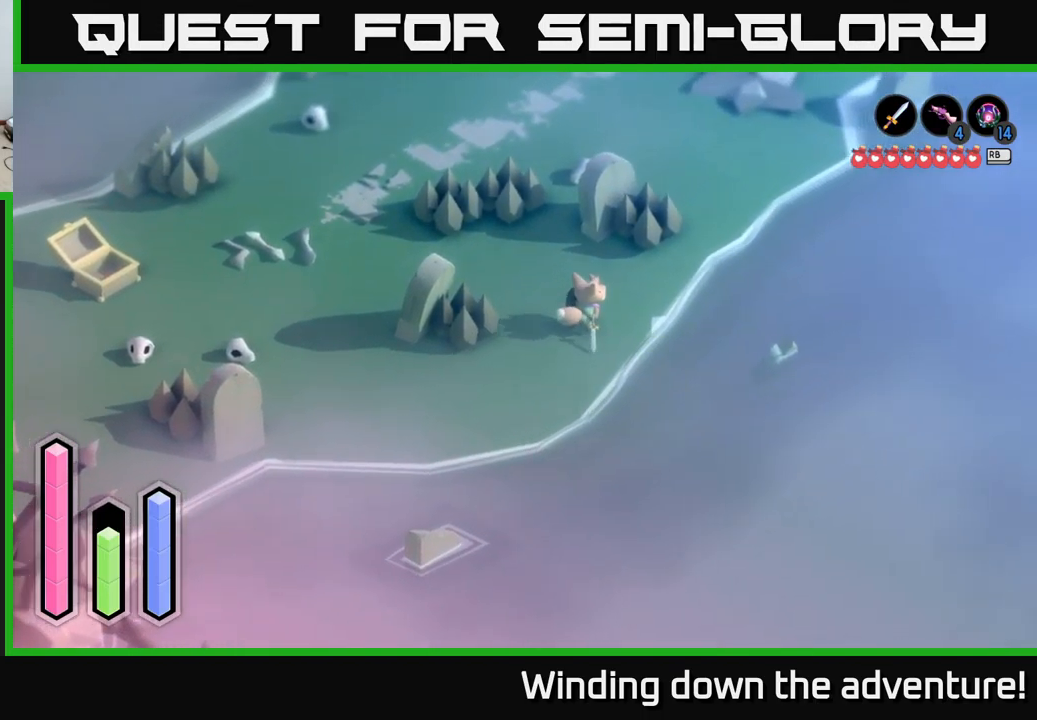
{"buttons": ["A"], "left_stick": "up-right", "right_stick": "center", "events": []}
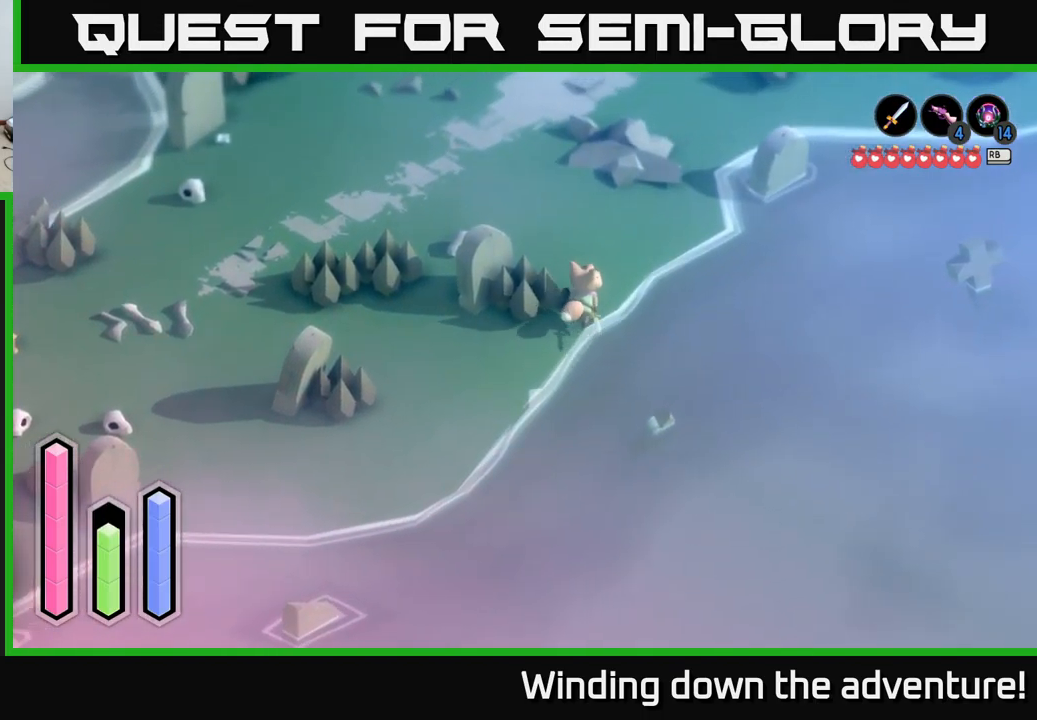
{"buttons": ["A"], "left_stick": "up-right", "right_stick": "center", "events": []}
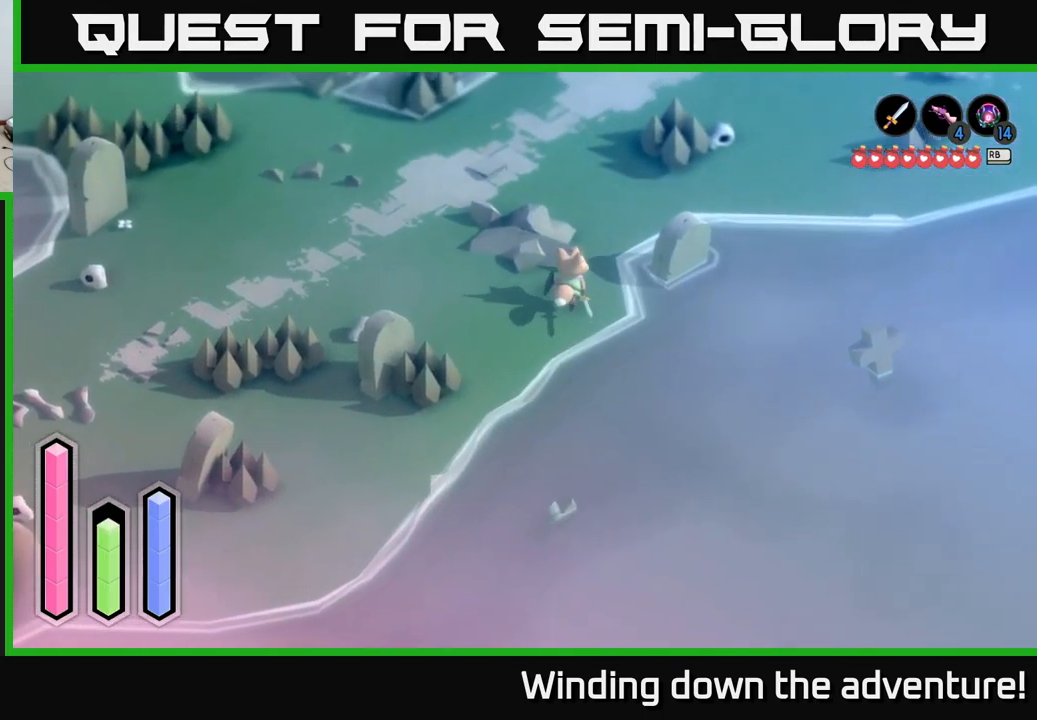
{"buttons": ["A"], "left_stick": "up-right", "right_stick": "center", "events": []}
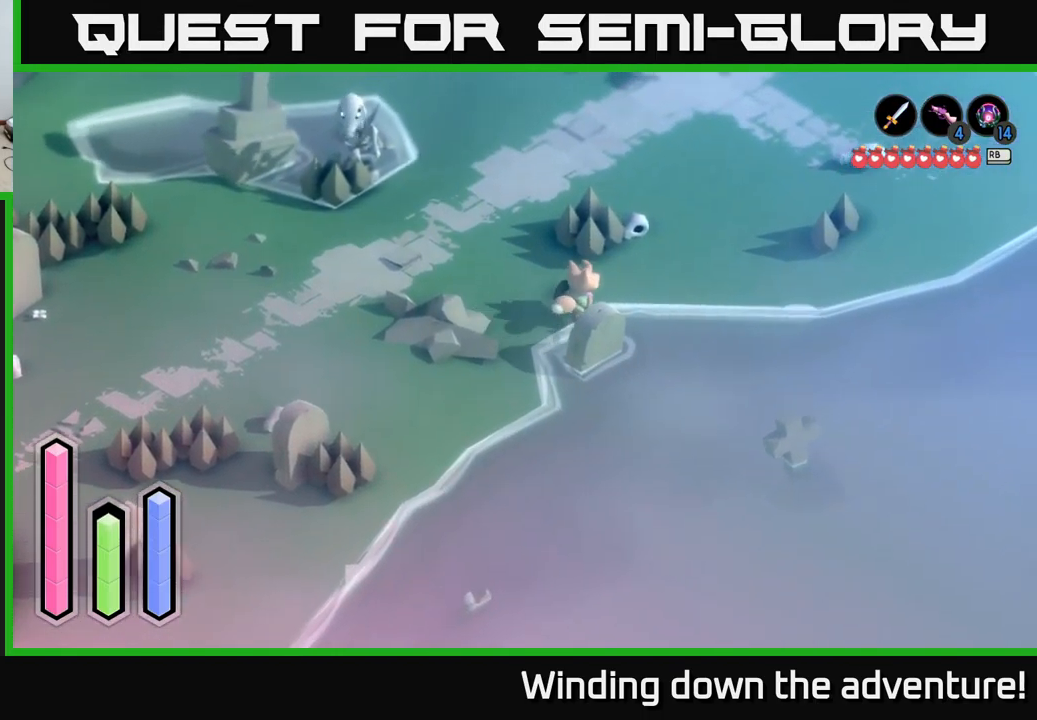
{"buttons": ["A"], "left_stick": "up-right", "right_stick": "center", "events": []}
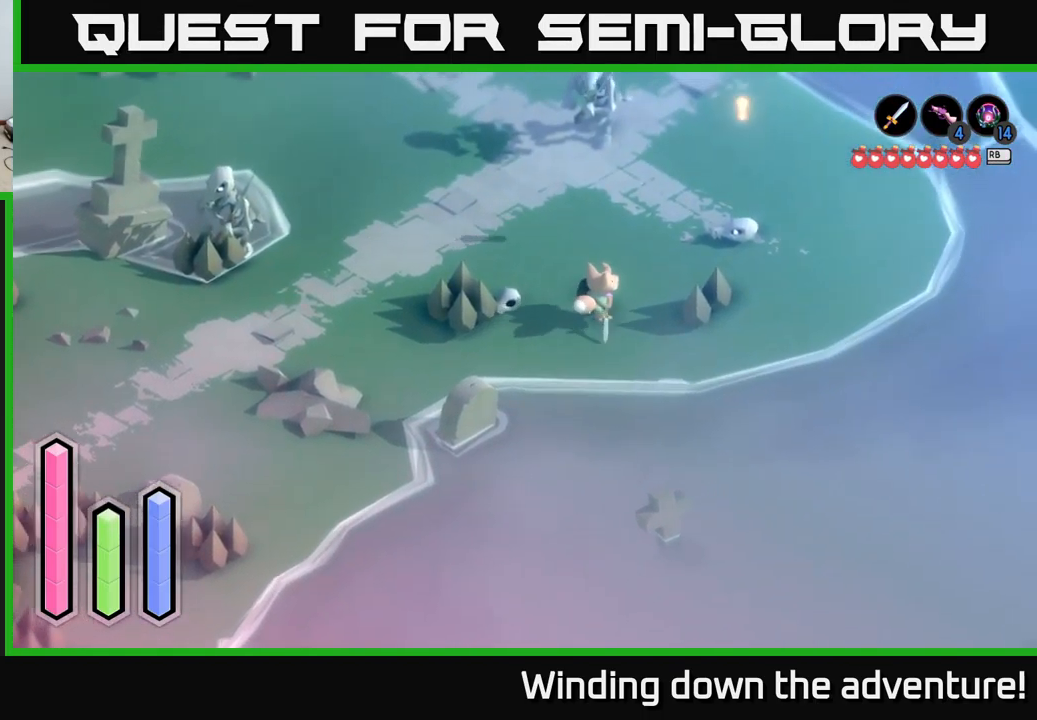
{"buttons": ["A"], "left_stick": "up", "right_stick": "center", "events": [[133, "left_stick", "up"]]}
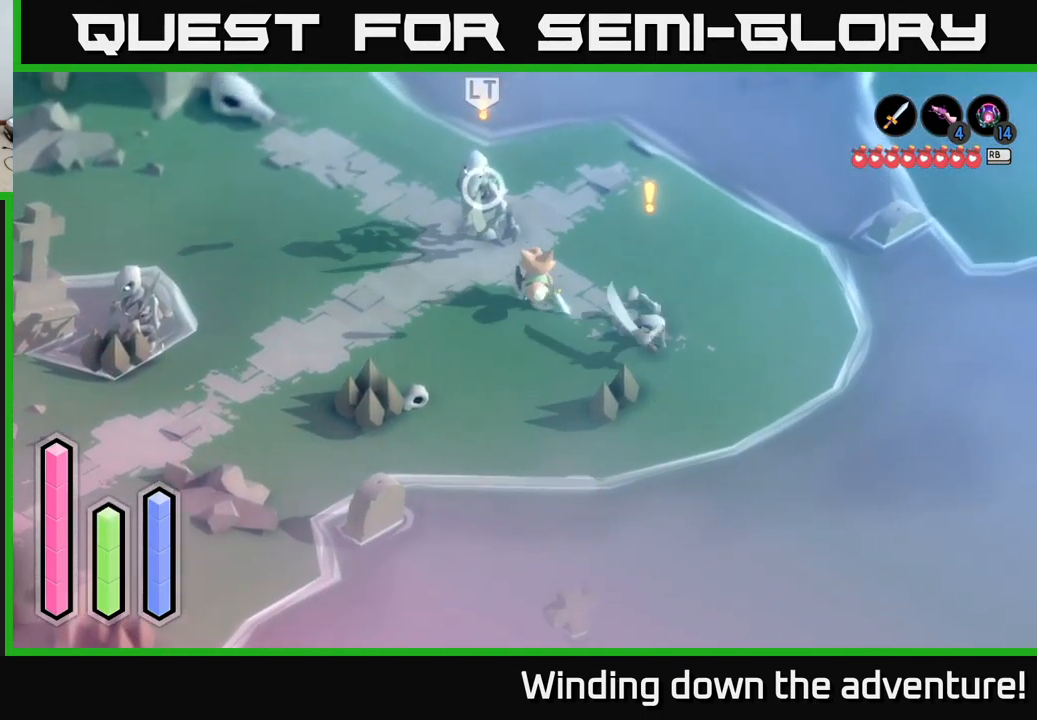
{"buttons": ["A"], "left_stick": "up", "right_stick": "center", "events": []}